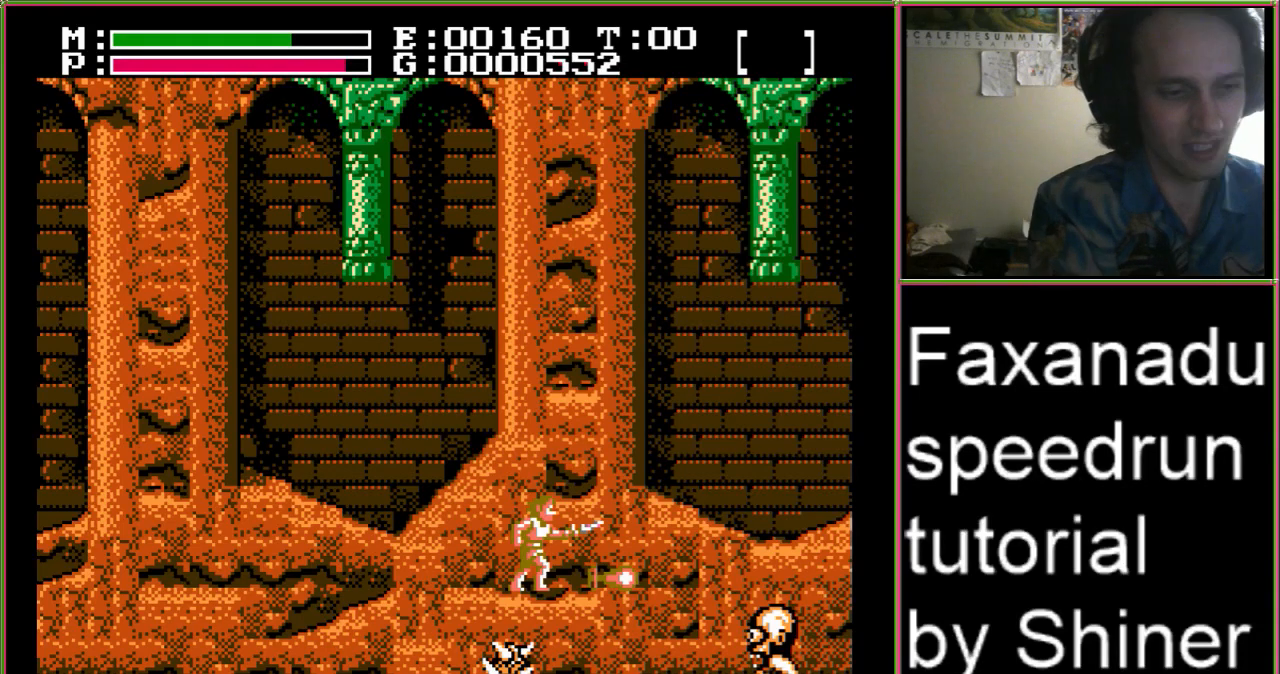
Gameplay with a controller (Nintendo layout); each line is a JSON object with the inputs held at the frame after it. "events" lists button and stick changes between this image and that frame as [ms after this image, input, new state], when the widget could be followed in between. Not read: L3 R3.
{"buttons": ["DPAD_RIGHT"], "events": [[367, "DPAD_RIGHT", "down"]]}
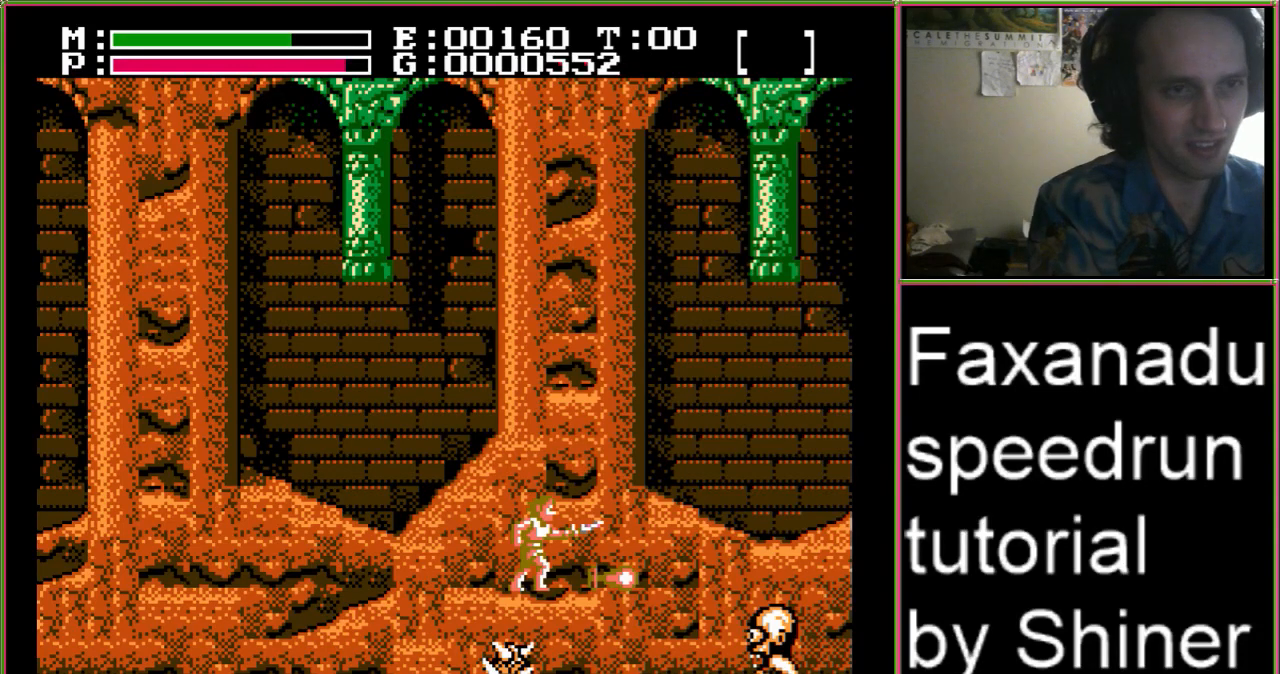
{"buttons": ["DPAD_RIGHT"], "events": []}
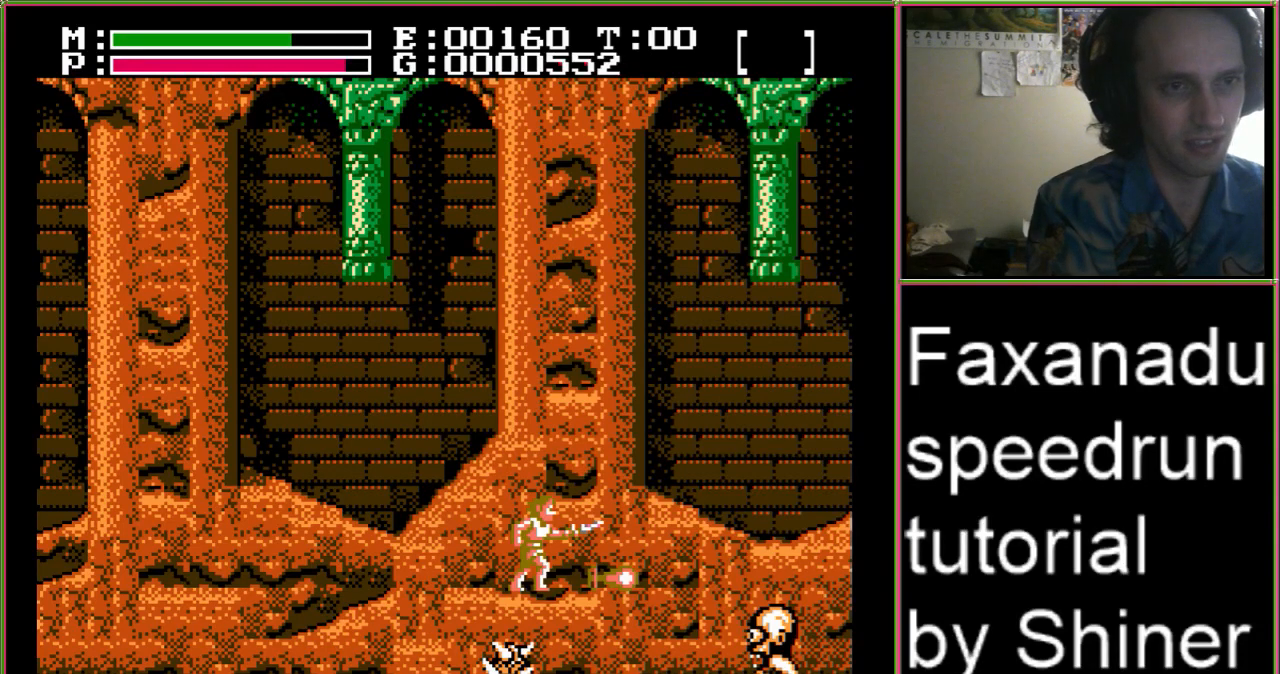
{"buttons": ["DPAD_RIGHT"], "events": []}
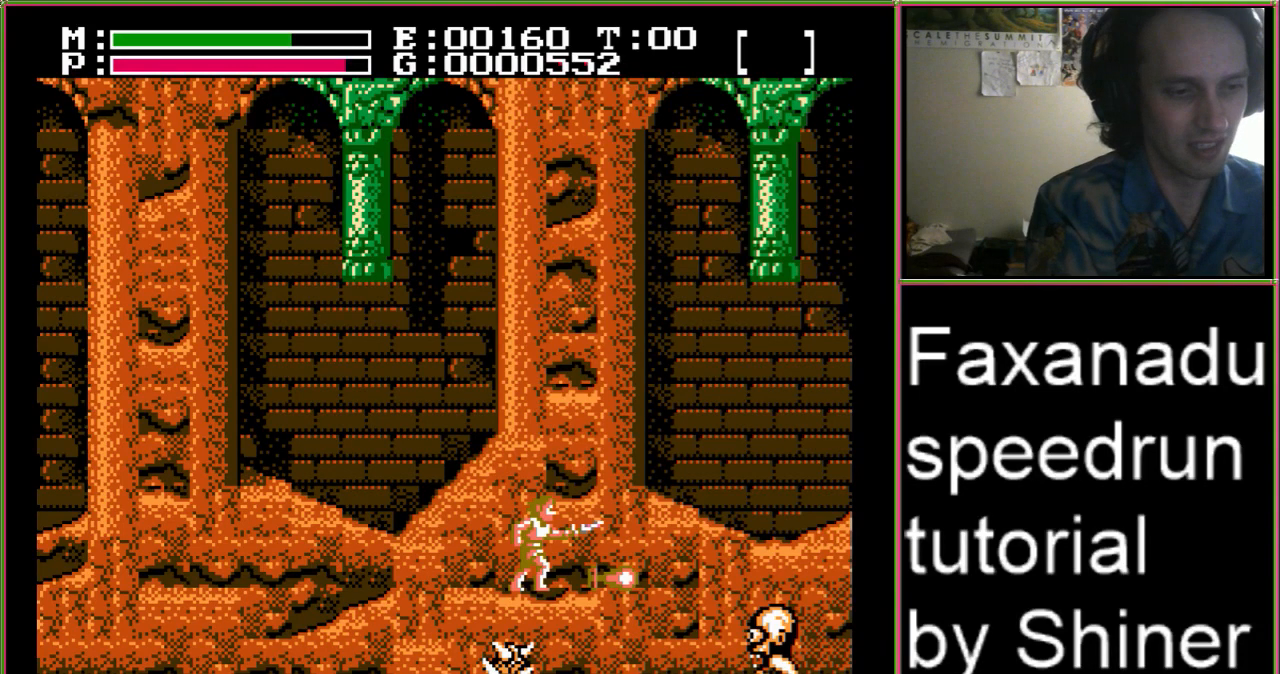
{"buttons": ["DPAD_RIGHT"], "events": []}
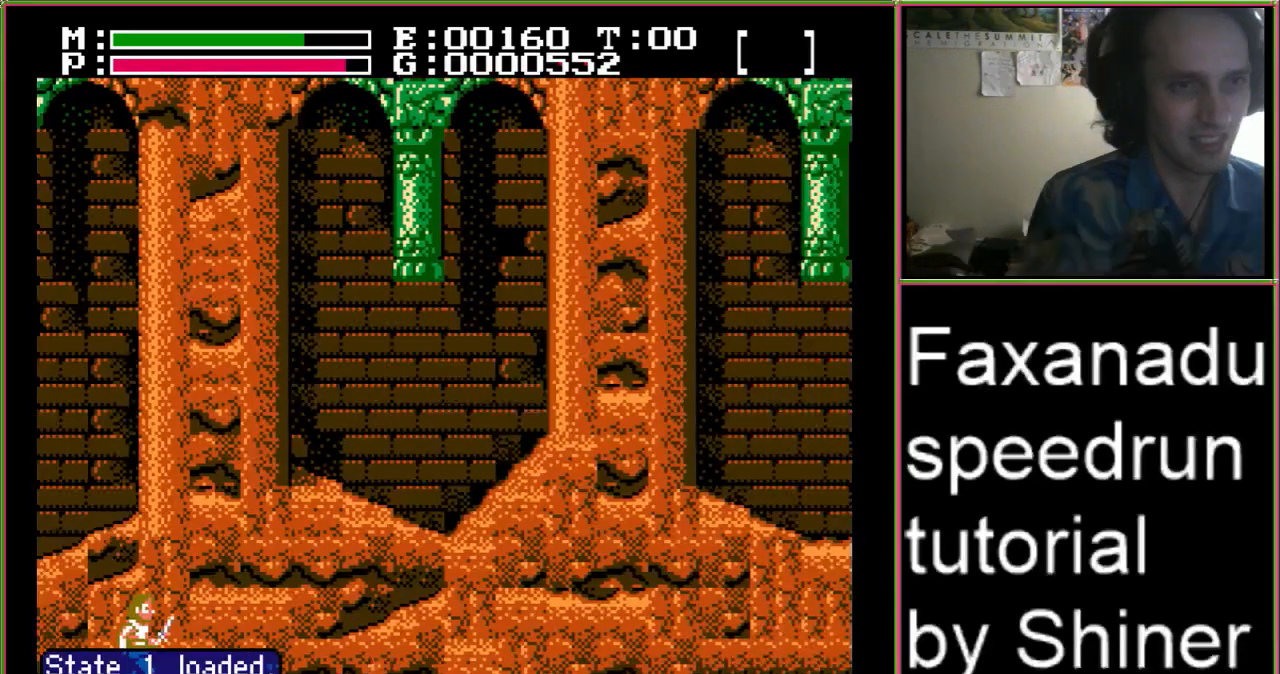
{"buttons": ["A", "DPAD_UP", "DPAD_RIGHT"], "events": [[367, "A", "down"], [367, "B", "down"], [367, "DPAD_UP", "down"], [500, "B", "up"]]}
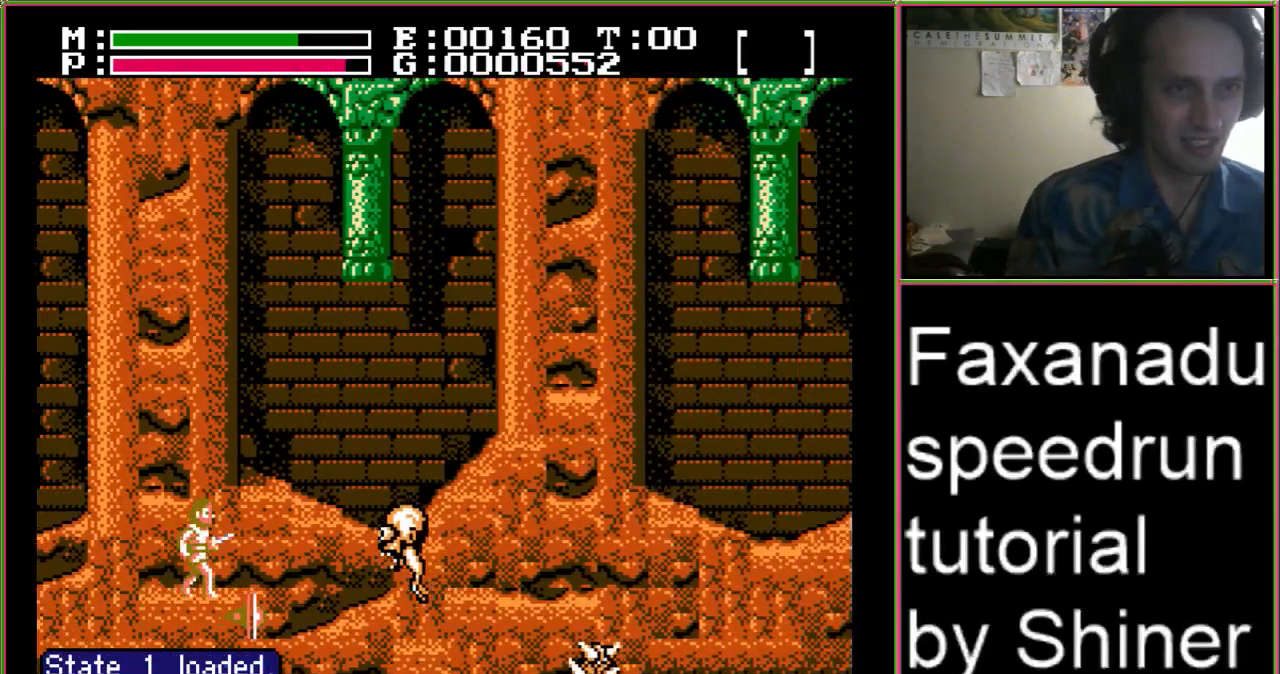
{"buttons": ["B", "DPAD_RIGHT"], "events": [[33, "A", "up"], [33, "DPAD_UP", "up"], [433, "B", "down"]]}
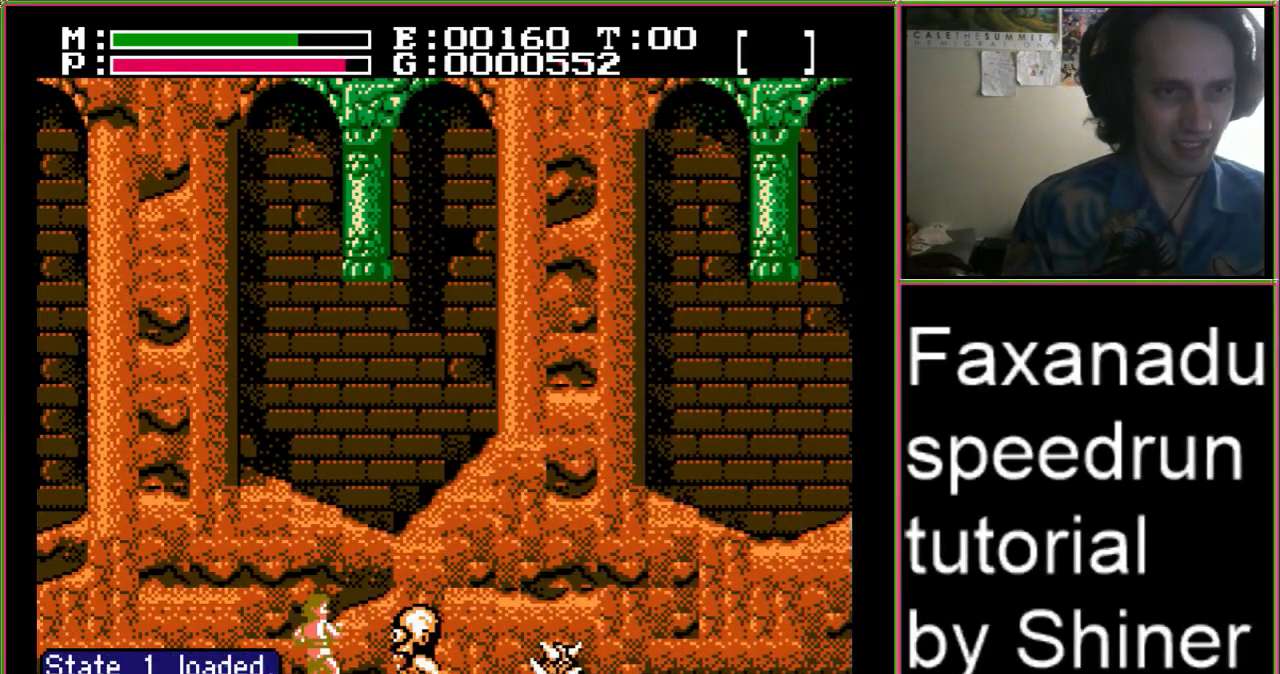
{"buttons": ["DPAD_RIGHT"], "events": [[133, "B", "up"]]}
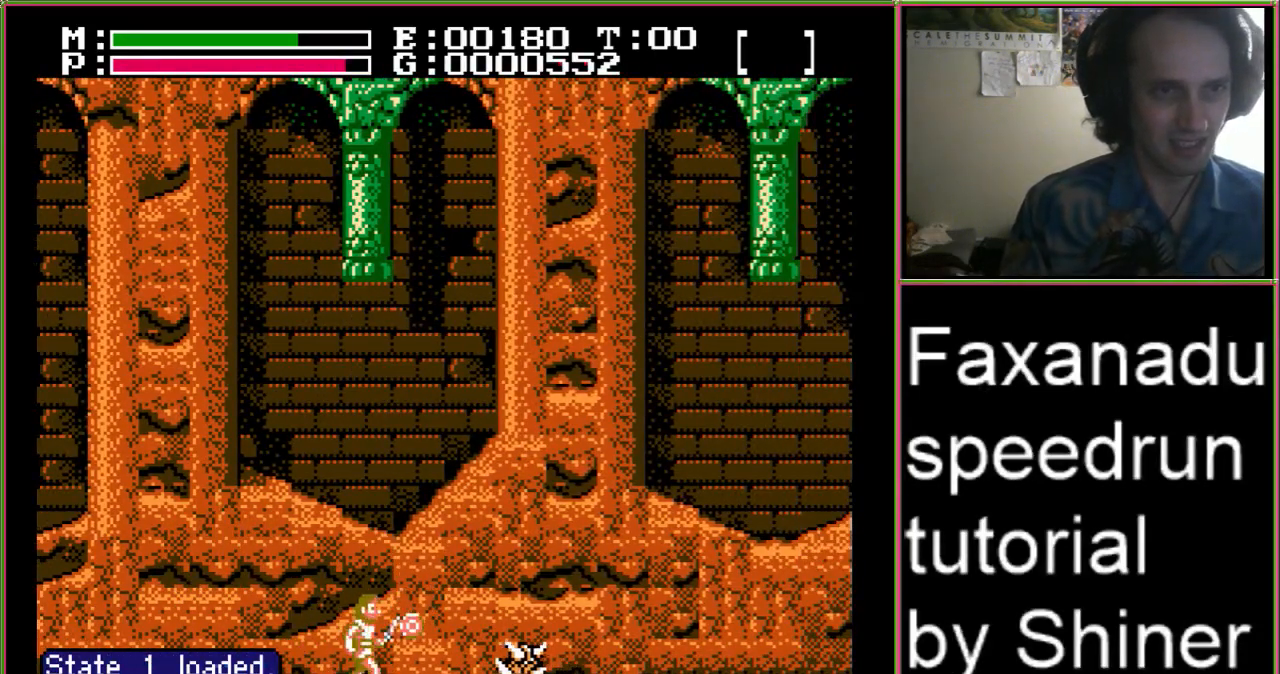
{"buttons": ["A", "DPAD_RIGHT"], "events": [[367, "A", "down"]]}
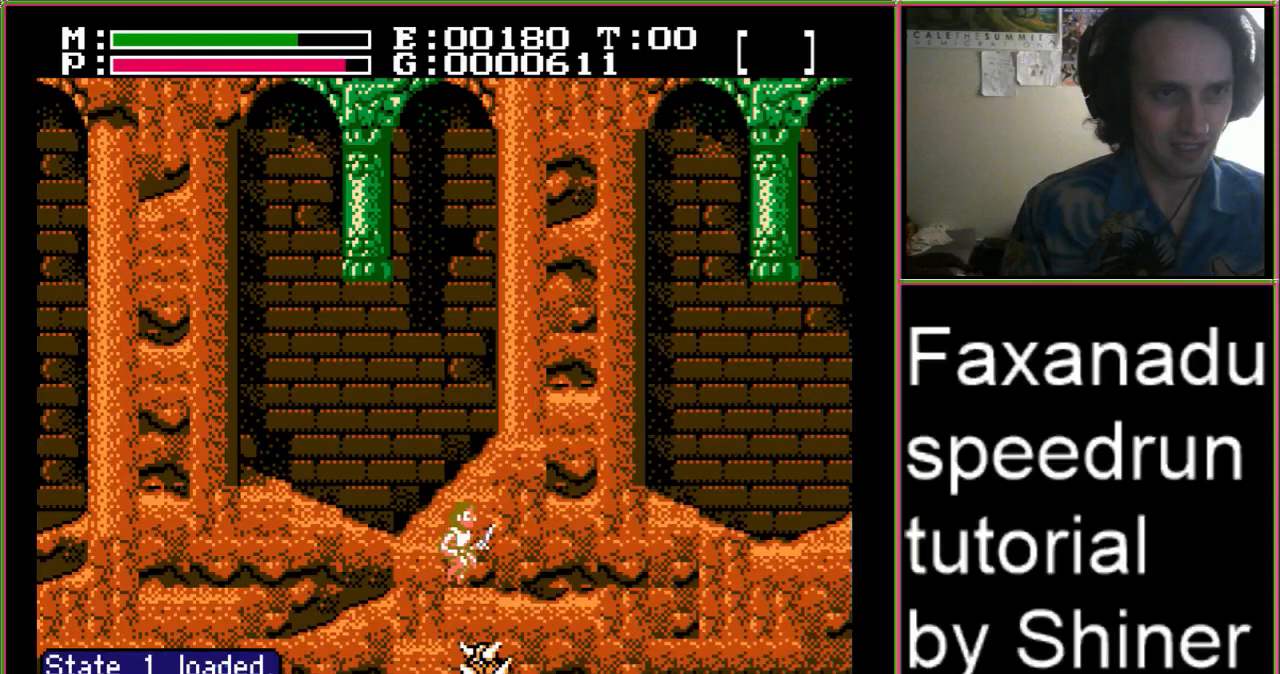
{"buttons": ["DPAD_RIGHT"], "events": [[33, "A", "up"]]}
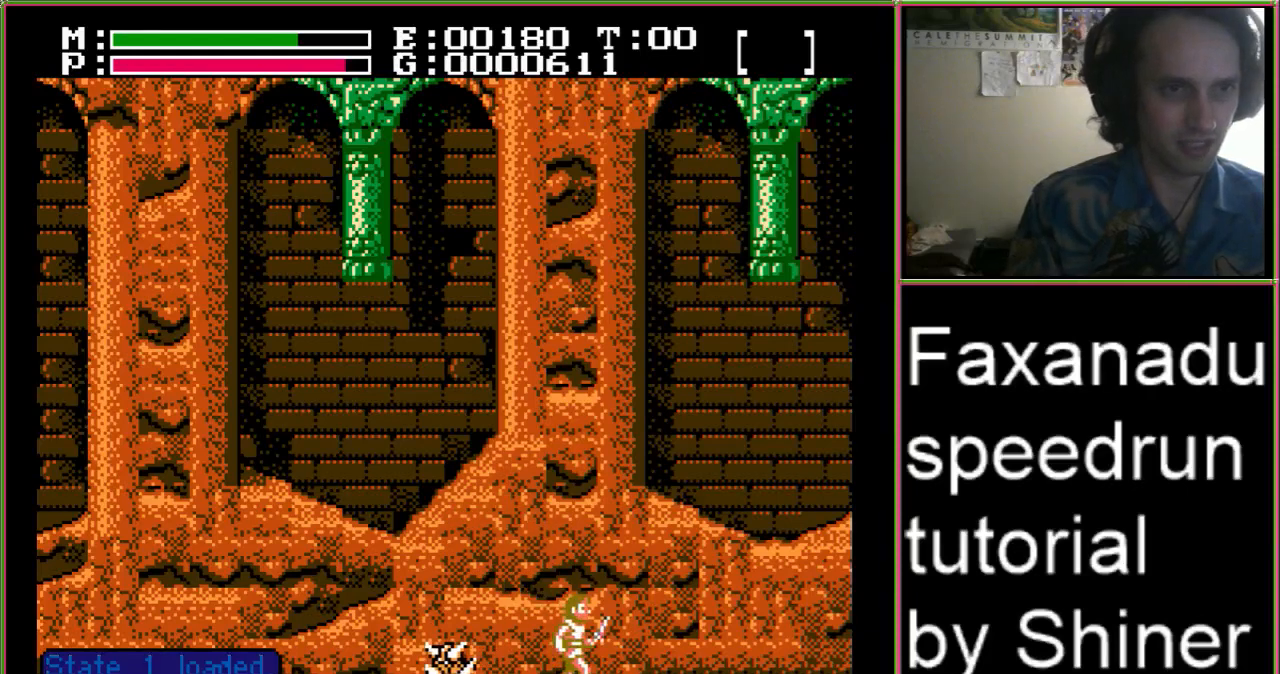
{"buttons": ["DPAD_RIGHT"], "events": []}
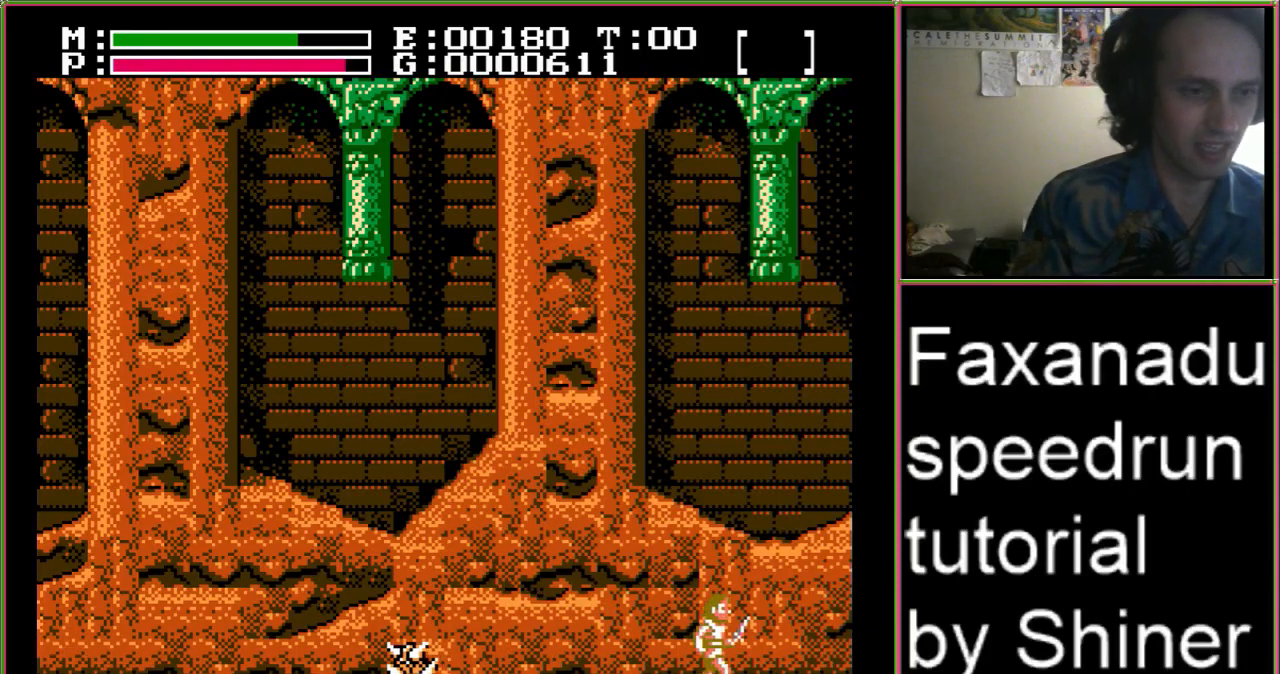
{"buttons": ["DPAD_RIGHT"], "events": []}
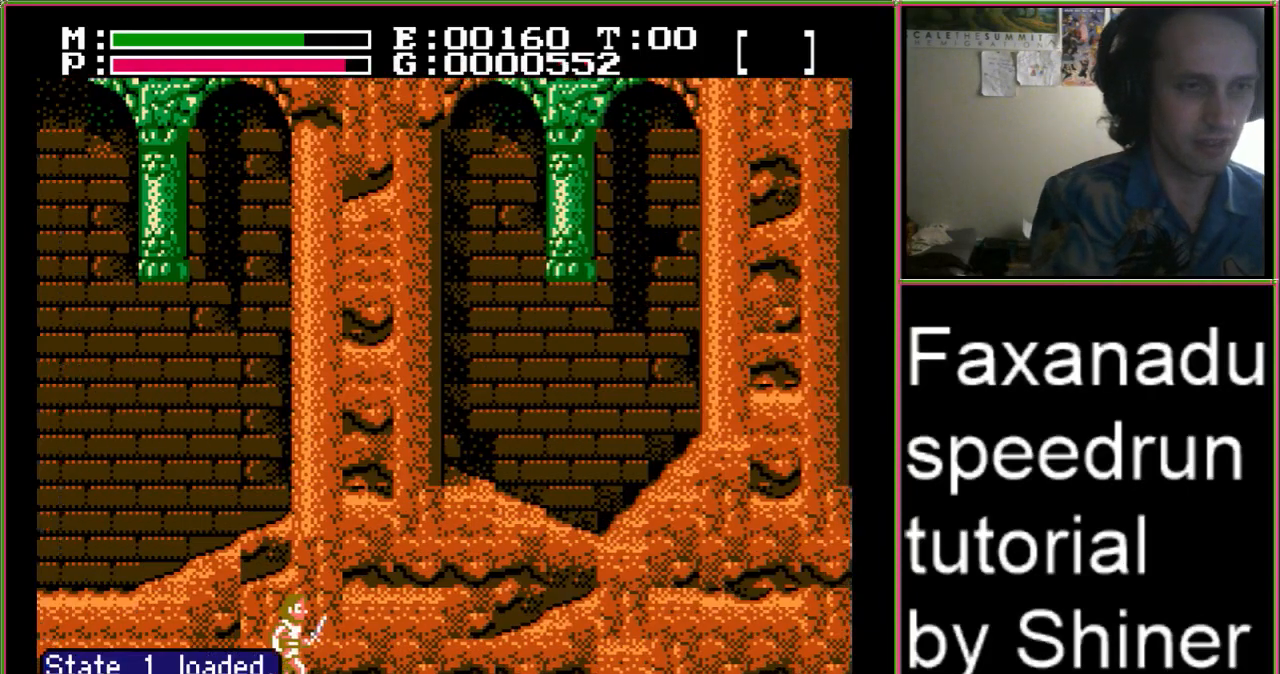
{"buttons": ["DPAD_RIGHT"], "events": []}
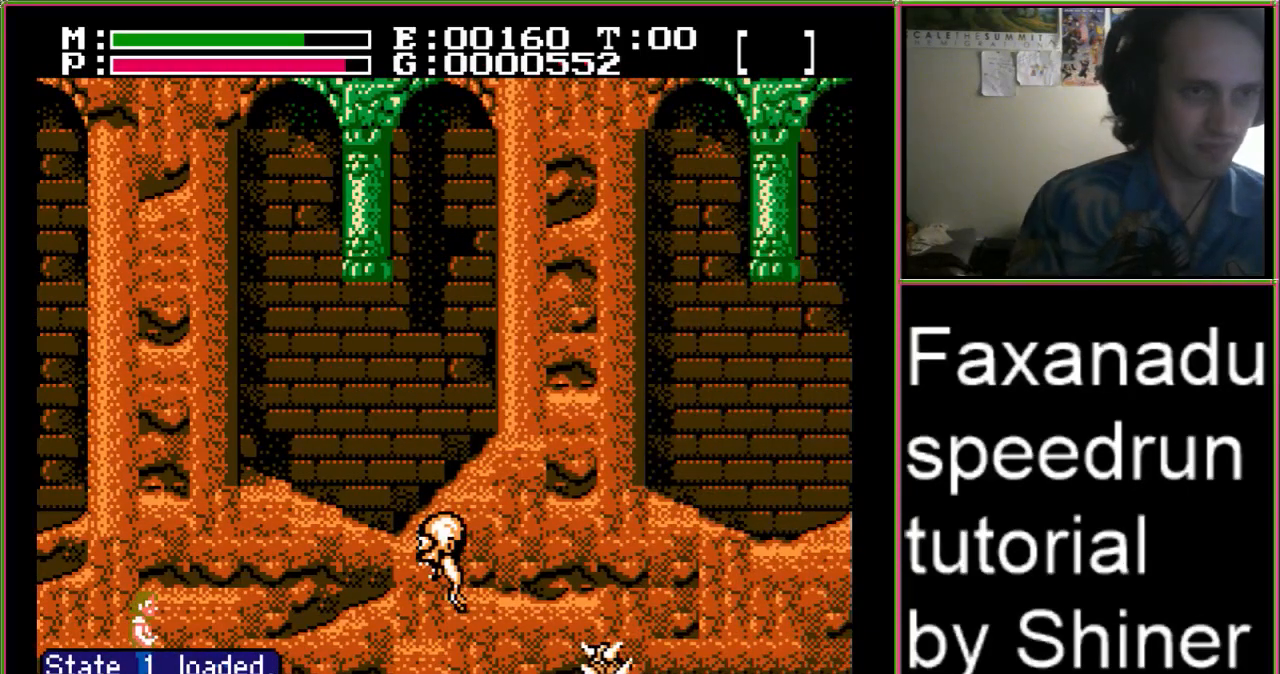
{"buttons": ["DPAD_RIGHT"], "events": []}
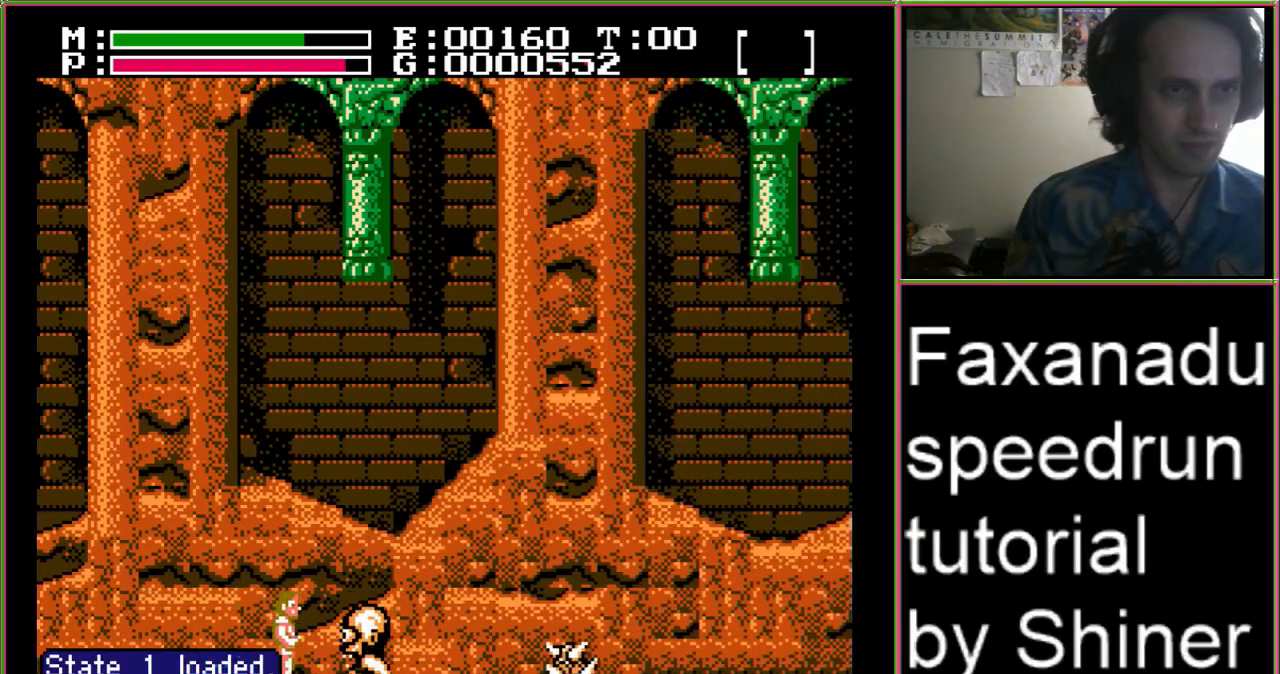
{"buttons": ["DPAD_RIGHT"], "events": [[33, "B", "down"], [233, "B", "up"]]}
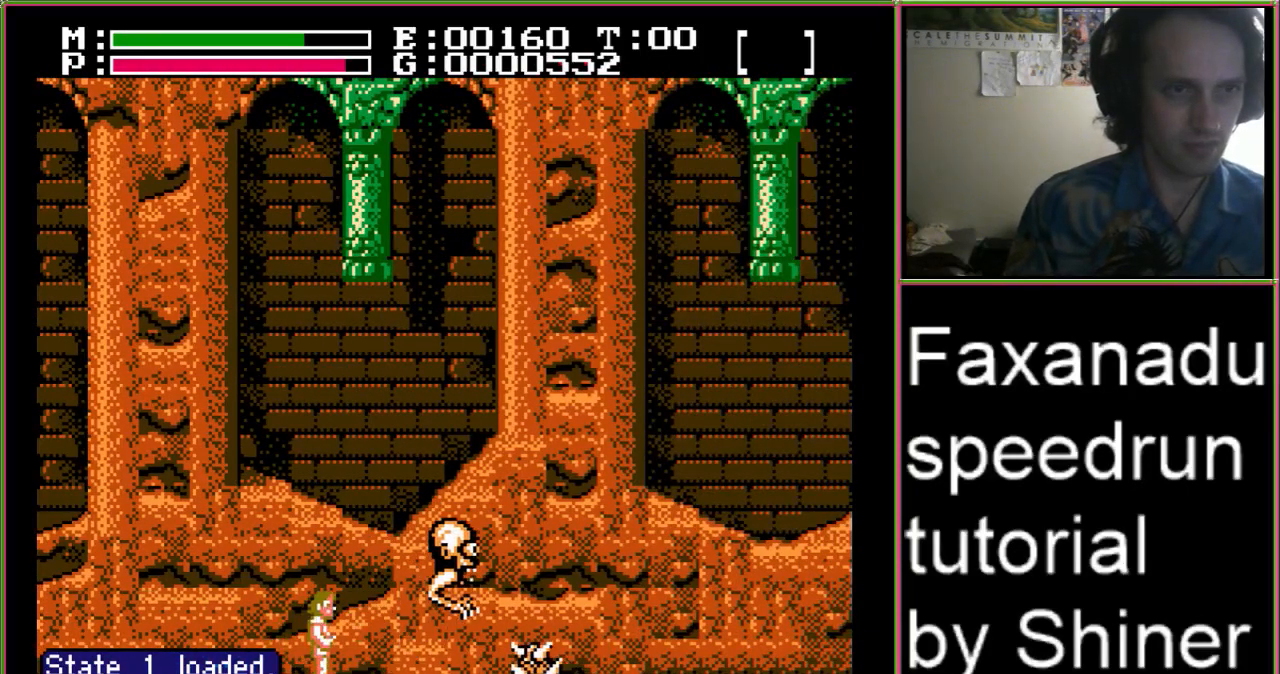
{"buttons": ["DPAD_RIGHT"], "events": []}
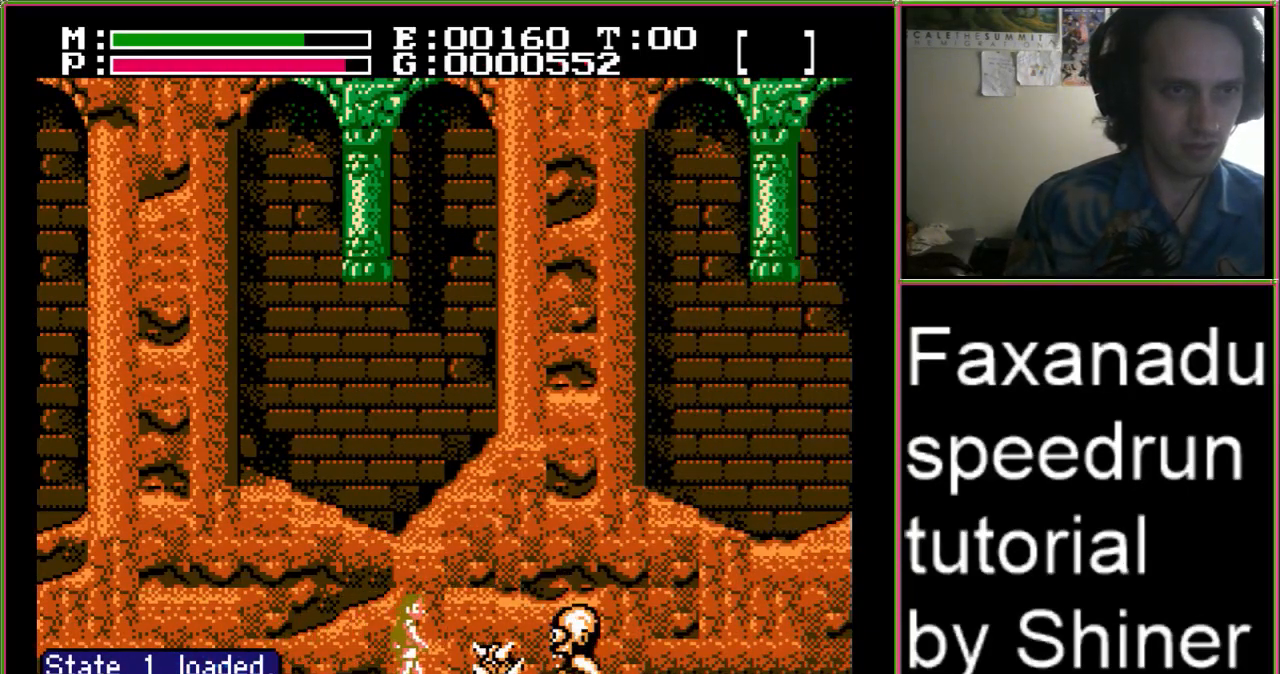
{"buttons": ["DPAD_RIGHT"], "events": [[133, "A", "down"], [133, "DPAD_UP", "down"], [167, "B", "down"], [233, "A", "up"], [300, "DPAD_UP", "up"], [333, "B", "up"]]}
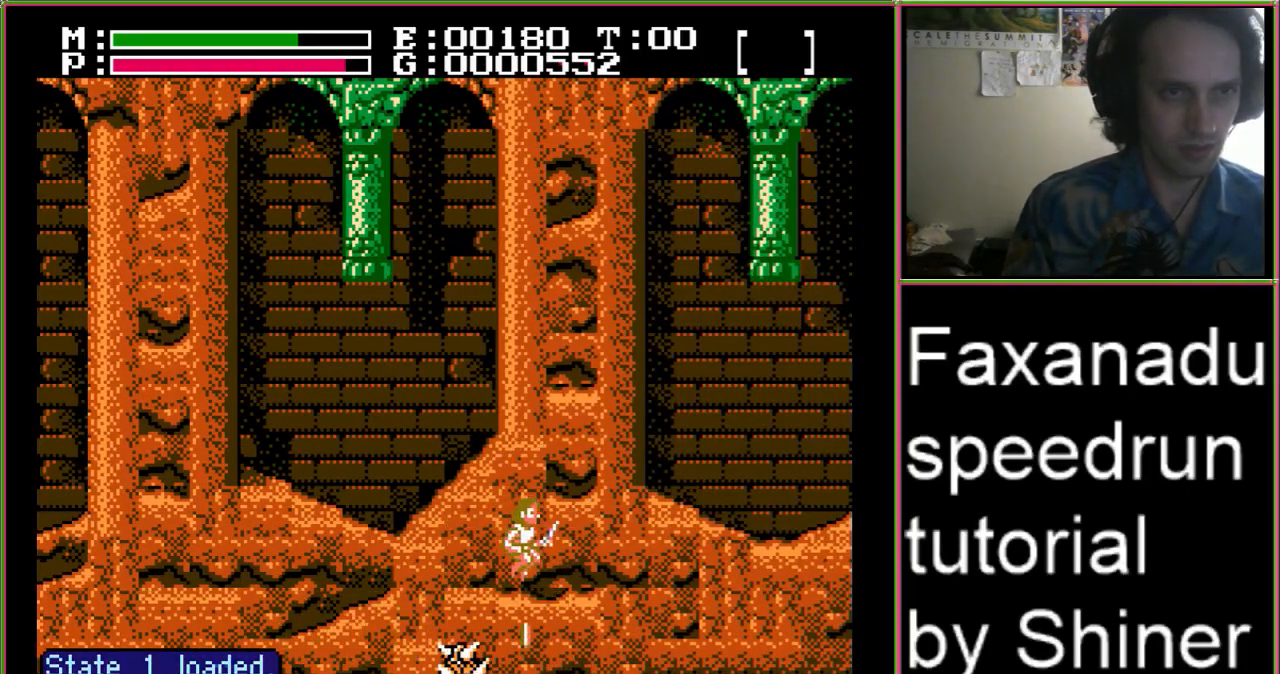
{"buttons": ["DPAD_RIGHT"], "events": []}
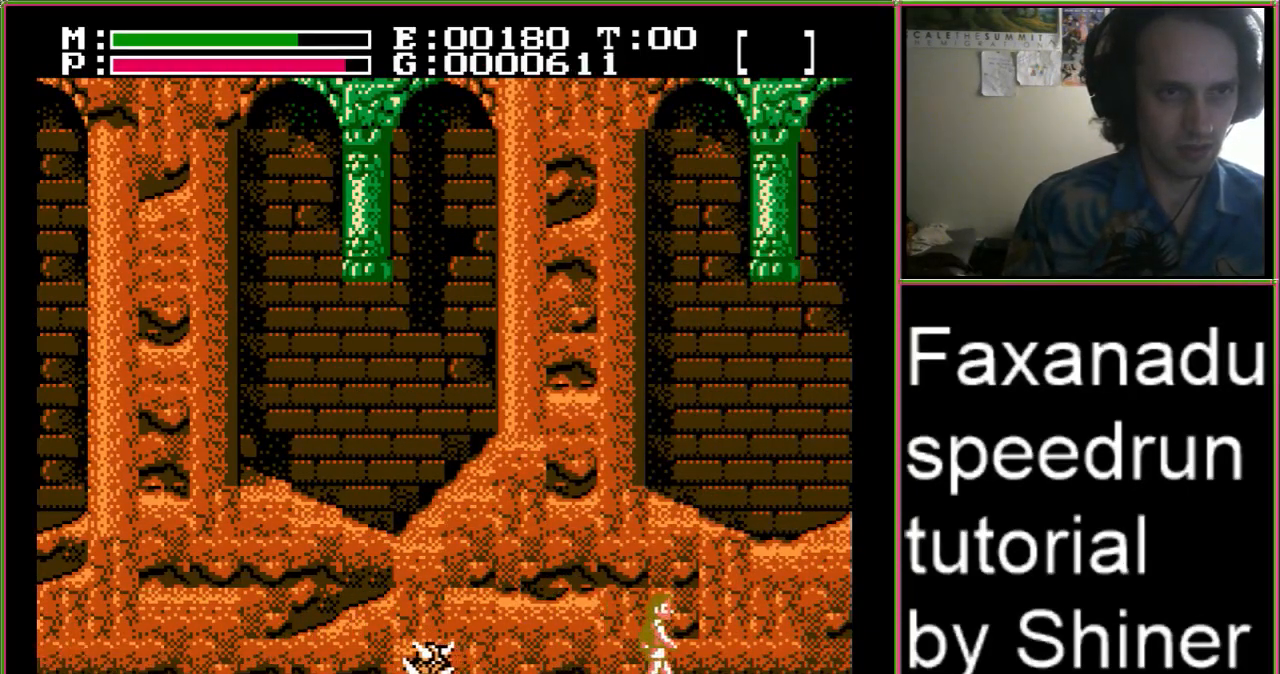
{"buttons": ["DPAD_RIGHT"], "events": []}
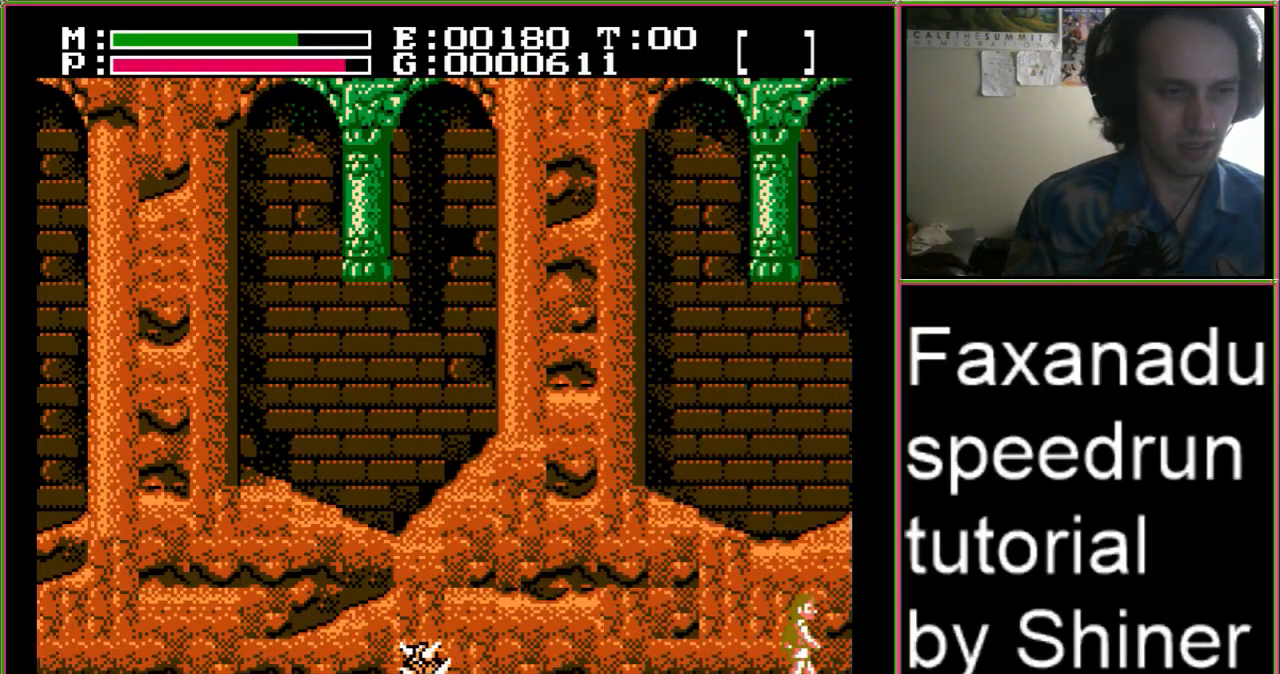
{"buttons": ["DPAD_RIGHT"], "events": []}
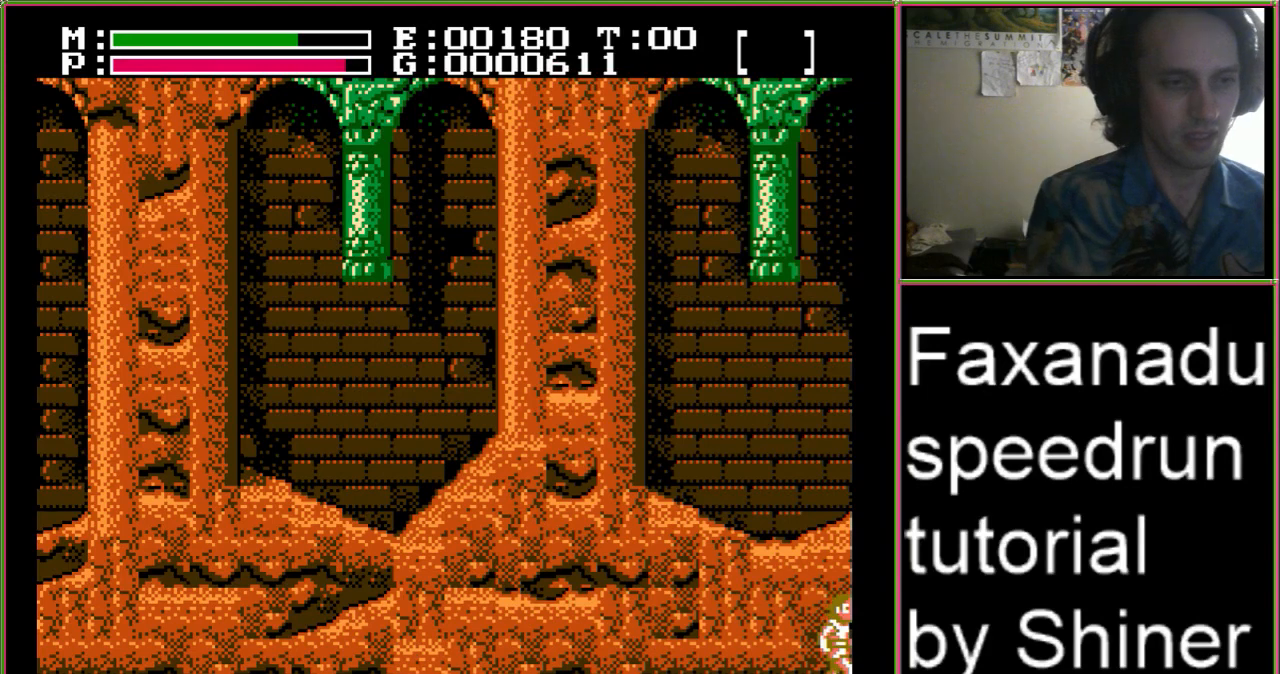
{"buttons": ["DPAD_RIGHT"], "events": []}
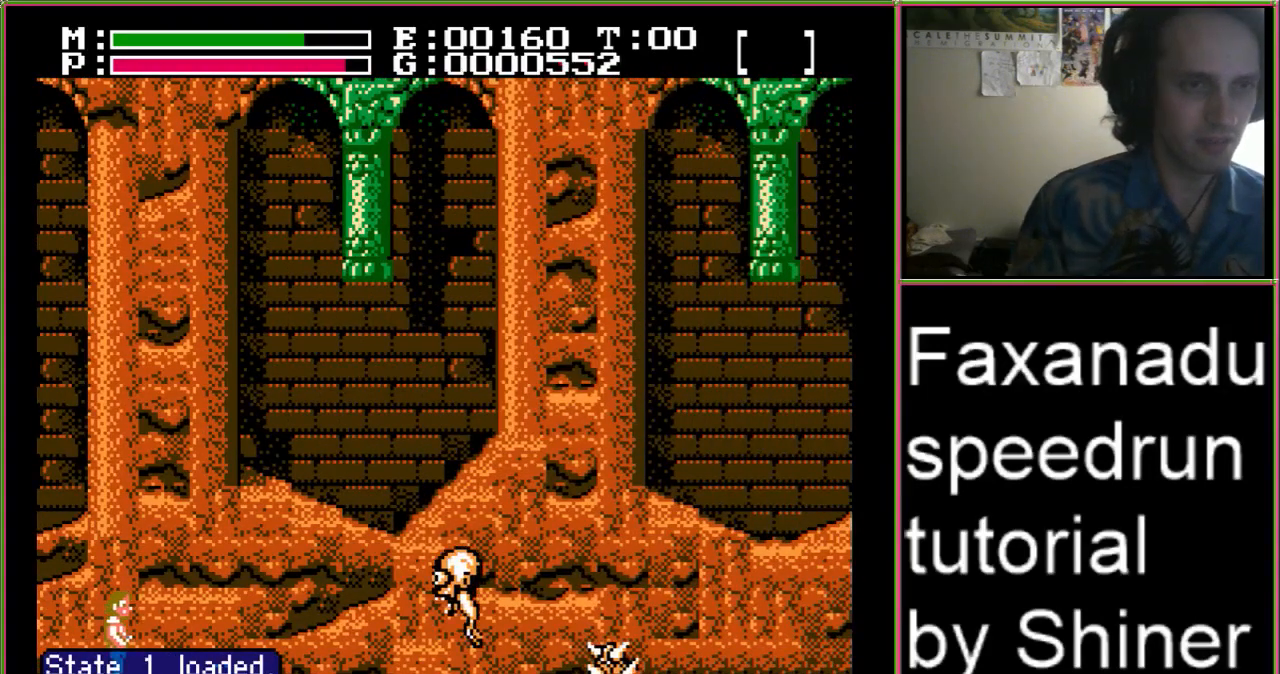
{"buttons": ["DPAD_RIGHT"], "events": []}
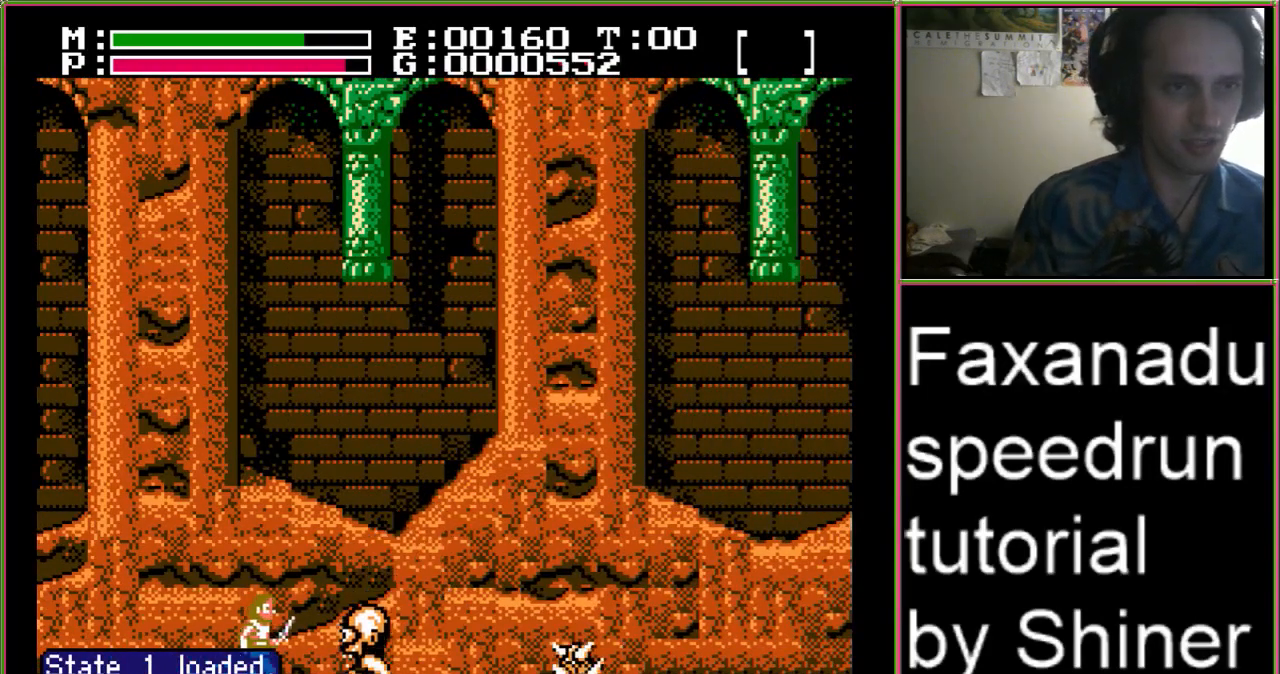
{"buttons": ["DPAD_RIGHT"], "events": [[200, "B", "down"], [367, "B", "up"]]}
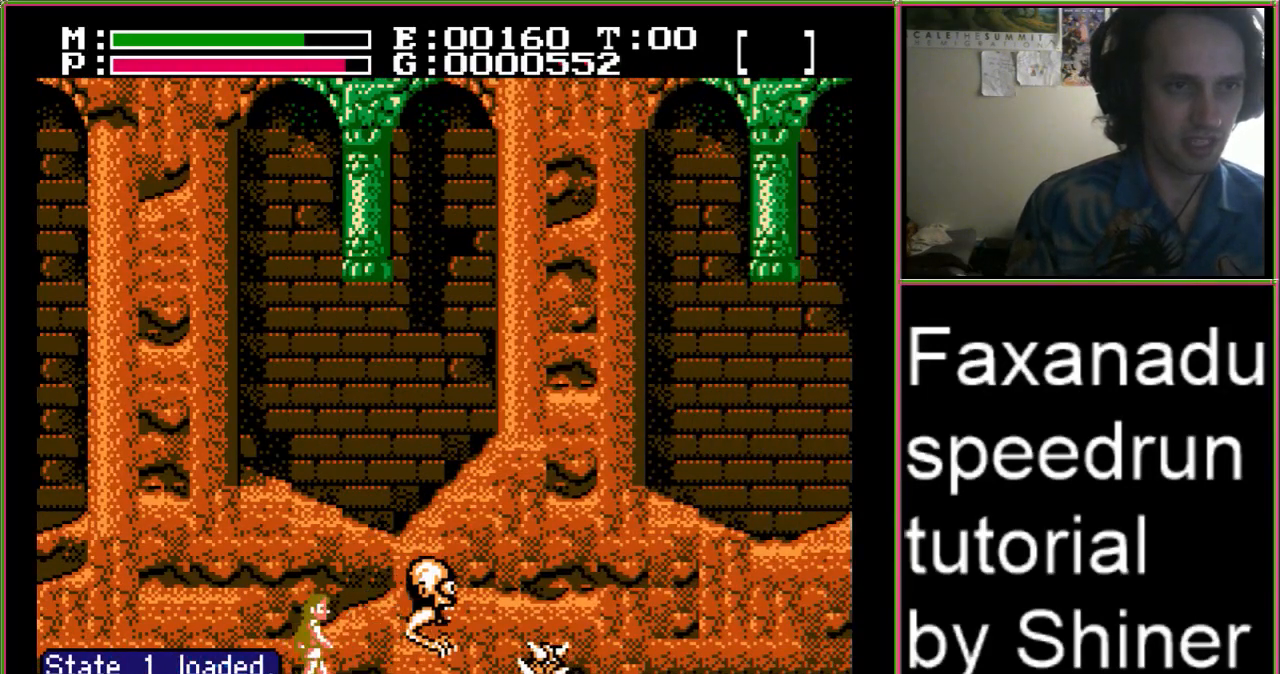
{"buttons": ["DPAD_RIGHT"], "events": []}
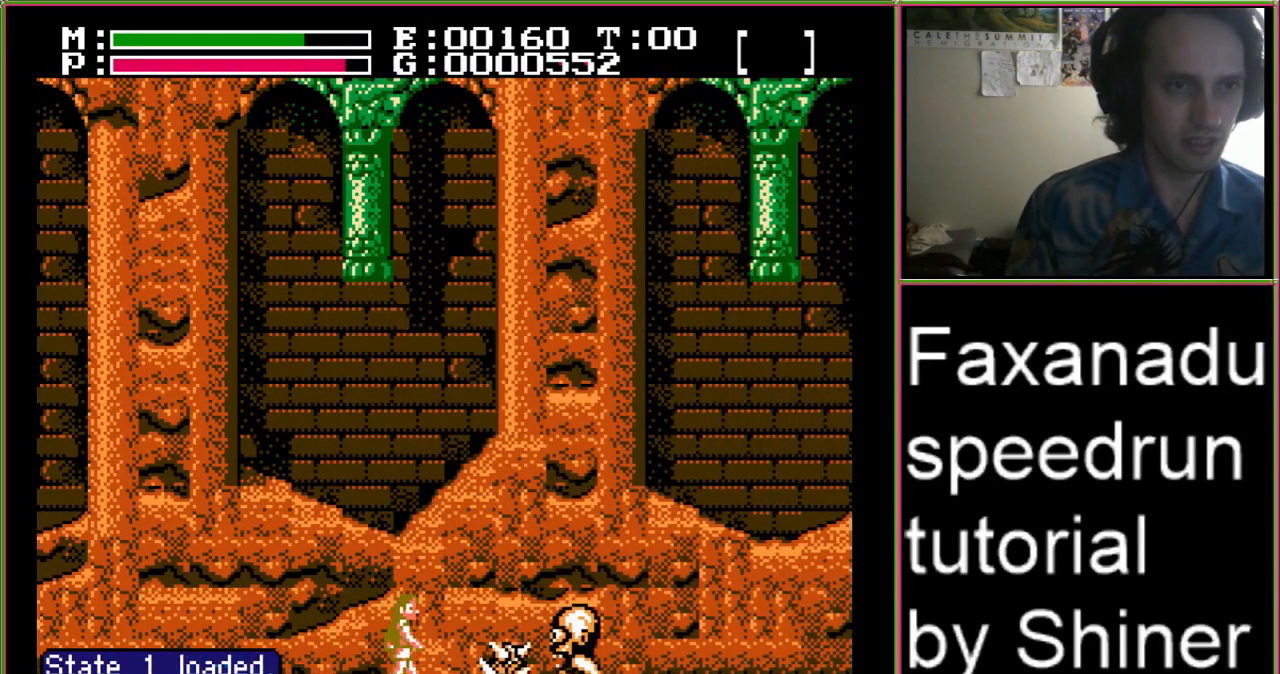
{"buttons": ["SELECT"], "events": [[100, "A", "down"], [100, "DPAD_UP", "down"], [133, "B", "down"], [233, "A", "up"], [233, "DPAD_UP", "up"], [267, "B", "up"], [400, "SELECT", "down"], [433, "DPAD_UP", "down"], [467, "DPAD_RIGHT", "up"], [467, "DPAD_UP", "up"]]}
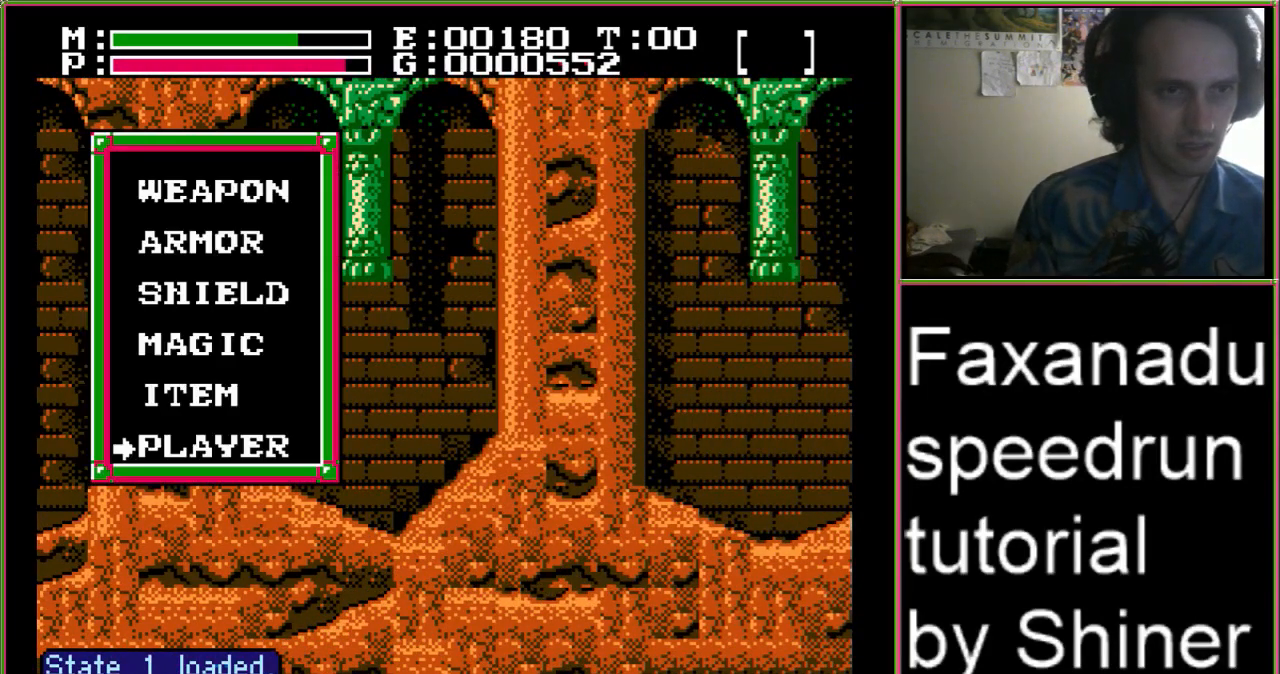
{"buttons": ["A", "DPAD_RIGHT"], "events": [[33, "SELECT", "up"], [67, "DPAD_UP", "down"], [167, "DPAD_UP", "up"], [200, "DPAD_UP", "down"], [300, "A", "down"], [300, "DPAD_UP", "up"], [400, "A", "up"], [400, "DPAD_RIGHT", "down"], [500, "A", "down"]]}
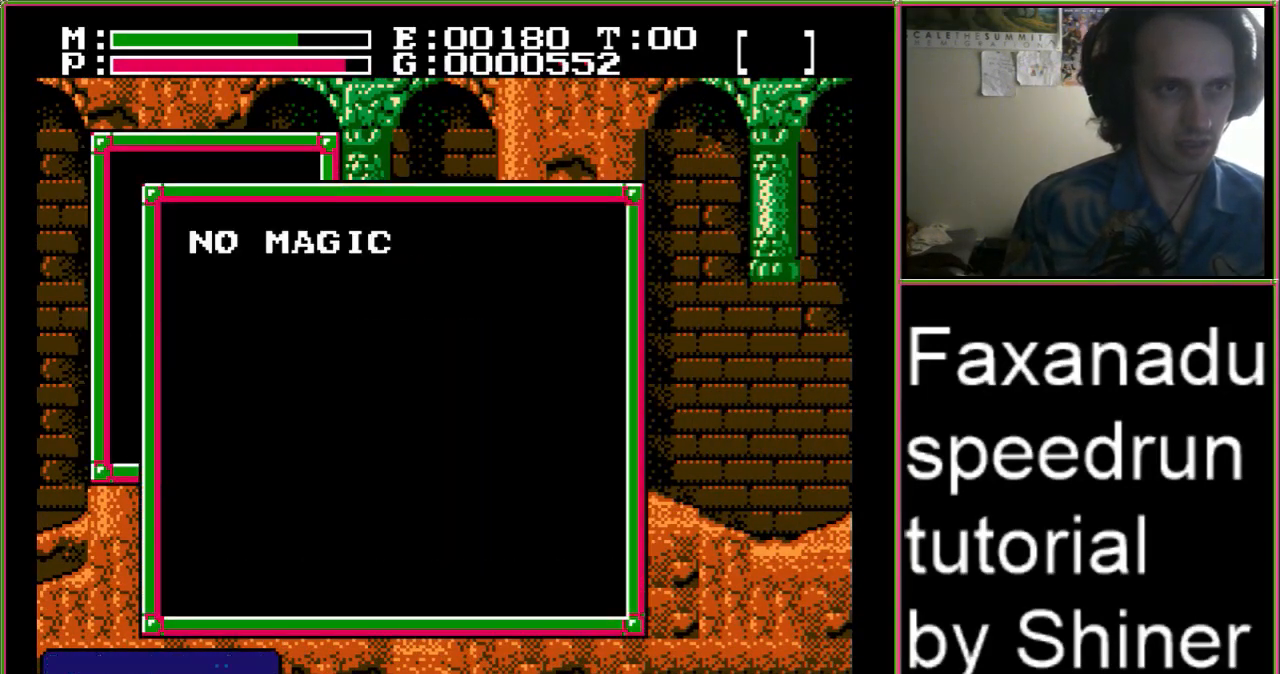
{"buttons": ["DPAD_RIGHT"], "events": [[100, "A", "up"], [267, "B", "down"], [367, "B", "up"]]}
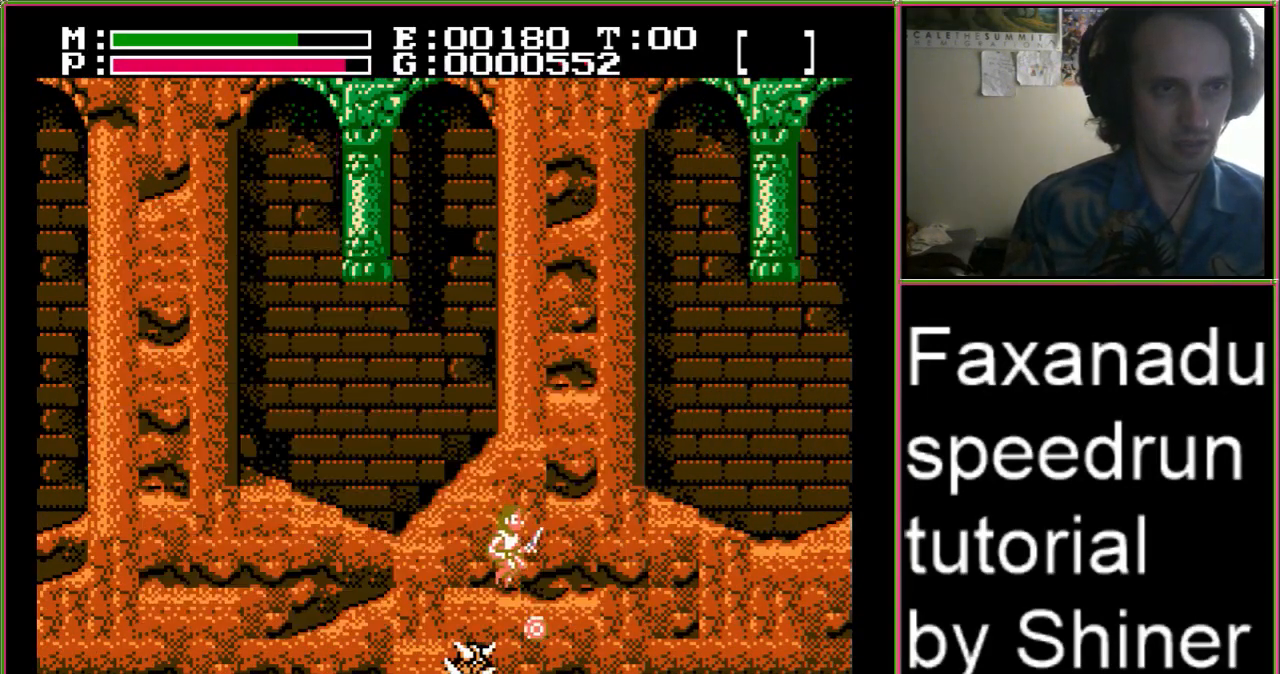
{"buttons": ["DPAD_UP"], "events": [[167, "SELECT", "down"], [267, "DPAD_RIGHT", "up"], [300, "SELECT", "up"], [333, "DPAD_UP", "down"], [400, "DPAD_UP", "up"], [500, "DPAD_UP", "down"]]}
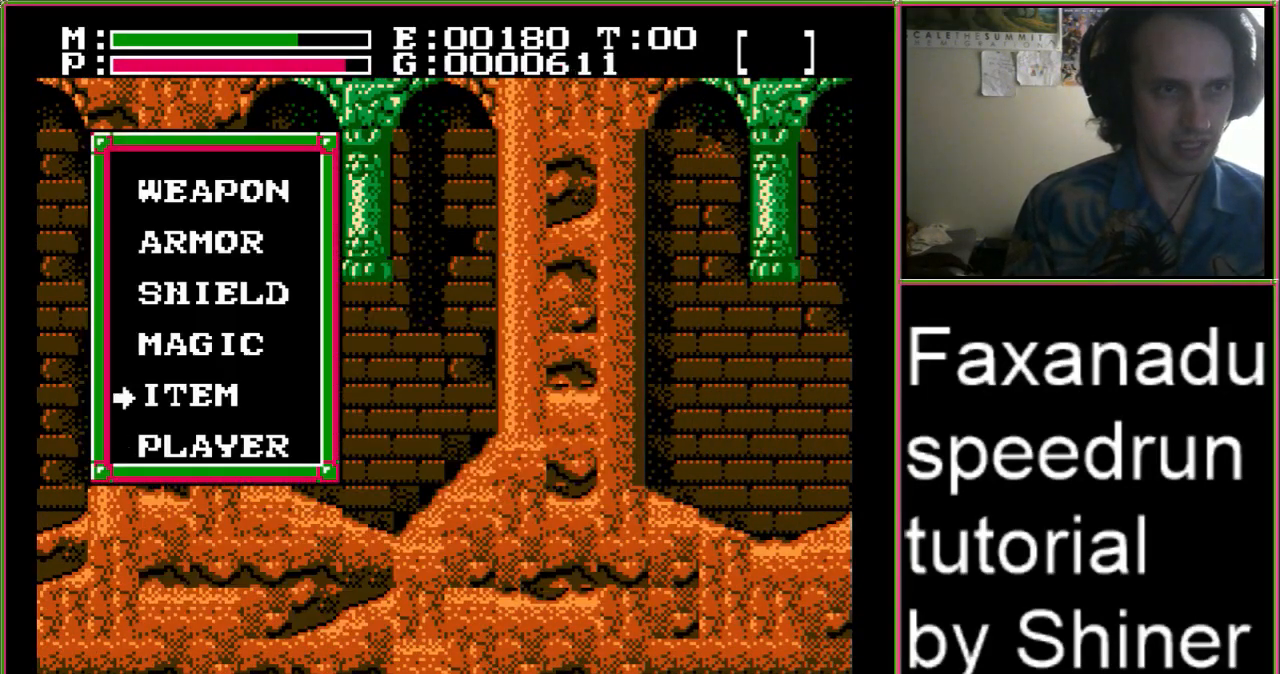
{"buttons": ["DPAD_RIGHT"], "events": [[67, "DPAD_UP", "up"], [133, "A", "down"], [200, "DPAD_RIGHT", "down"], [233, "A", "up"], [300, "A", "down"], [400, "A", "up"]]}